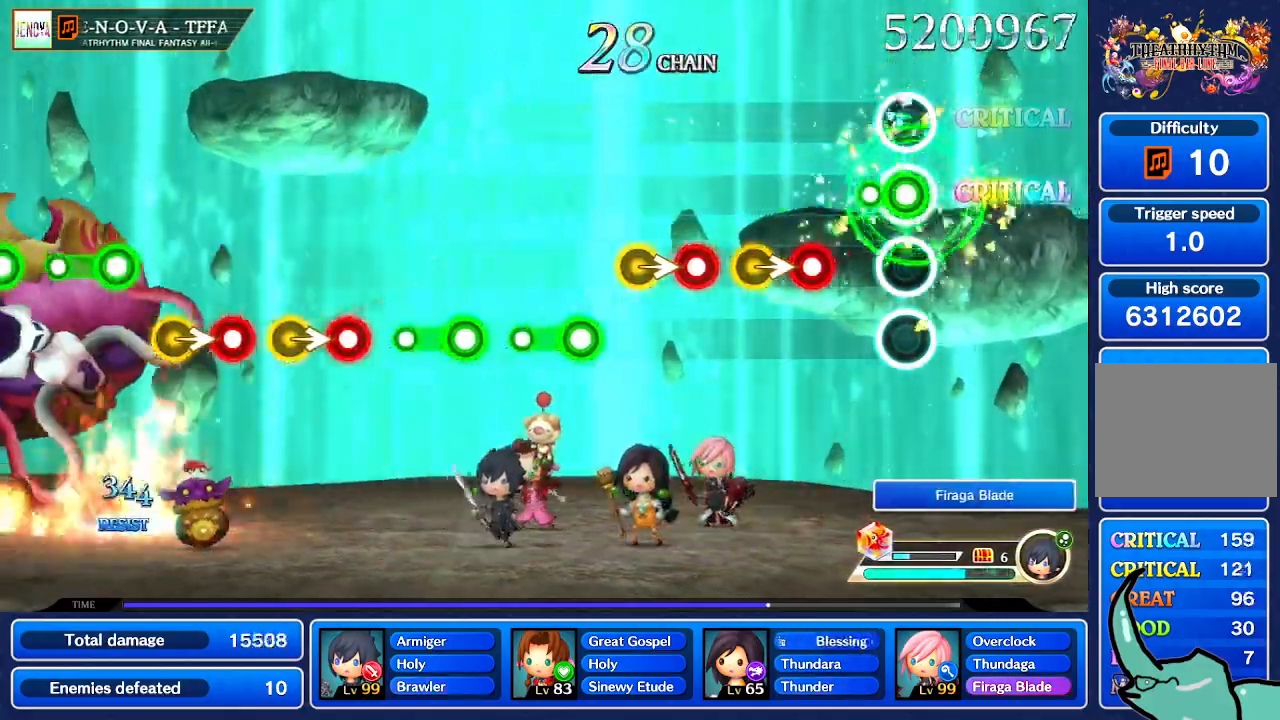
Gameplay with a controller (Nintendo layout); each line is a JSON object with the inputs held at the frame after it. "events" lists button and stick changes between this image and that frame as [ms after this image, input, new state], when the widget could be followed in between. Not read: L1 L3 R1 R3 SELECT START.
{"buttons": [], "left_stick": "right", "right_stick": "center", "events": [[434, "left_stick", "right"]]}
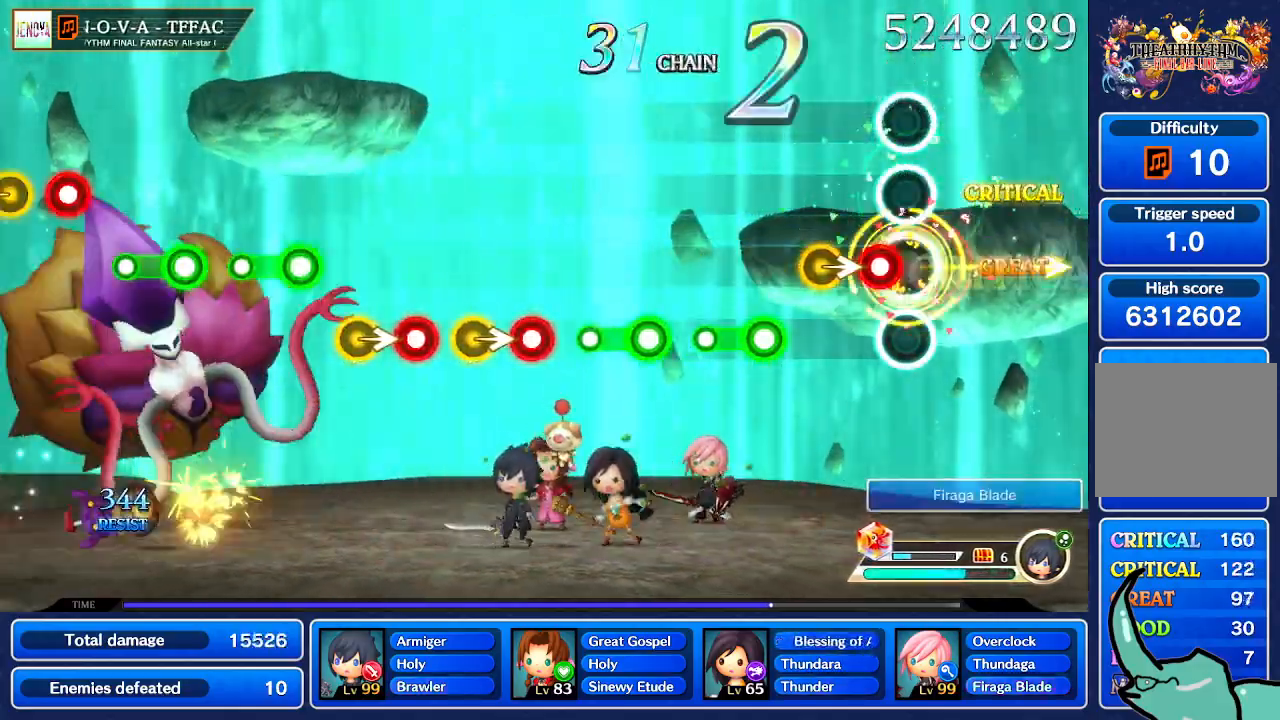
{"buttons": [], "left_stick": "center", "right_stick": "center", "events": [[33, "left_stick", "center"]]}
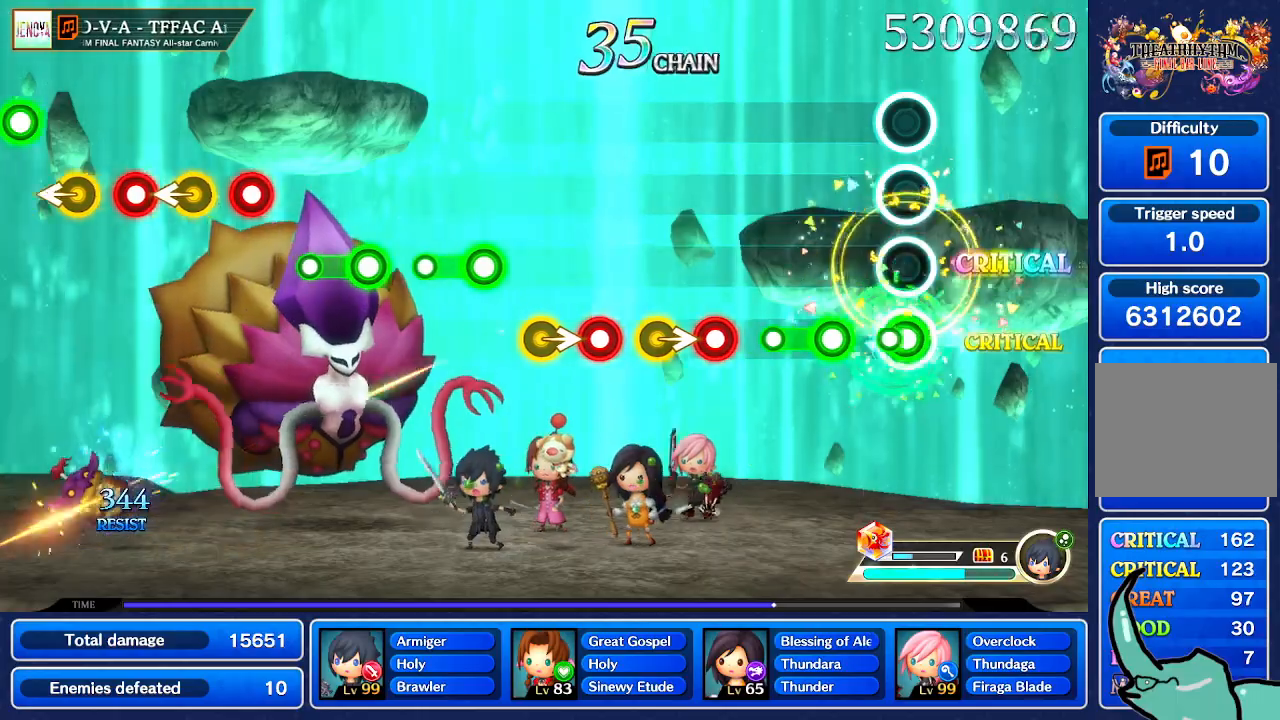
{"buttons": [], "left_stick": "center", "right_stick": "center", "events": []}
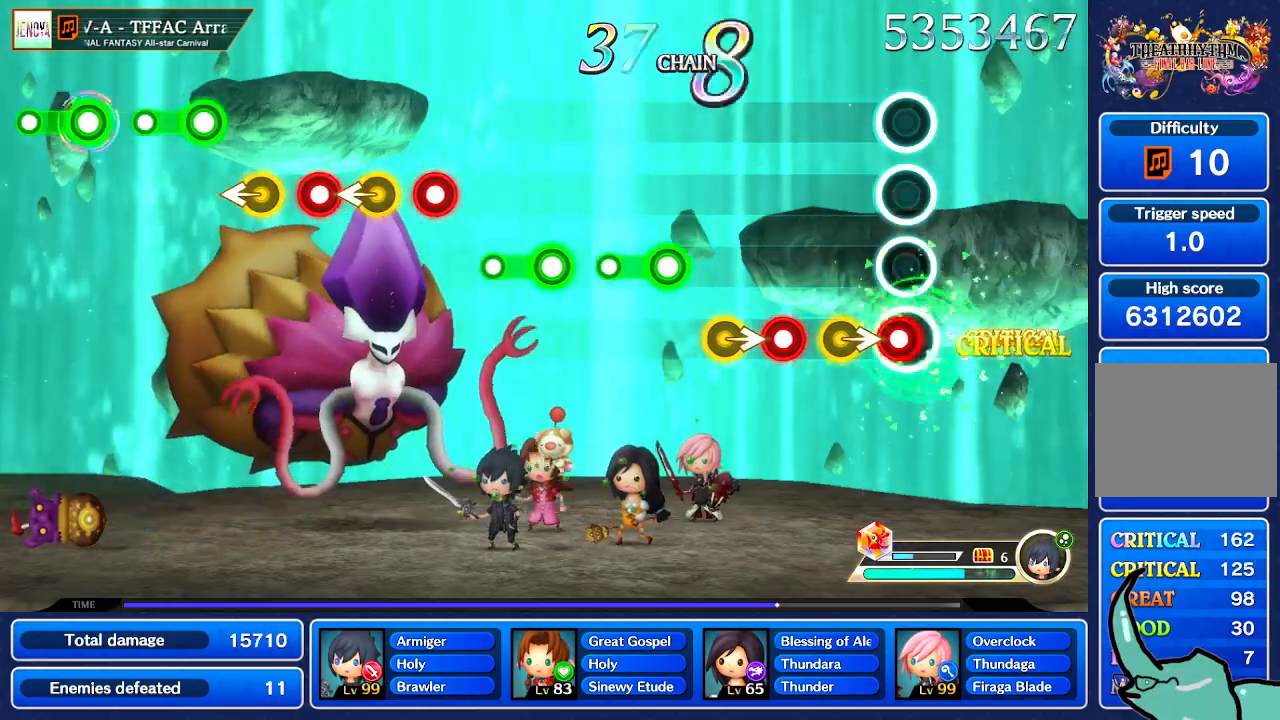
{"buttons": [], "left_stick": "center", "right_stick": "center", "events": [[200, "left_stick", "right"], [300, "left_stick", "center"]]}